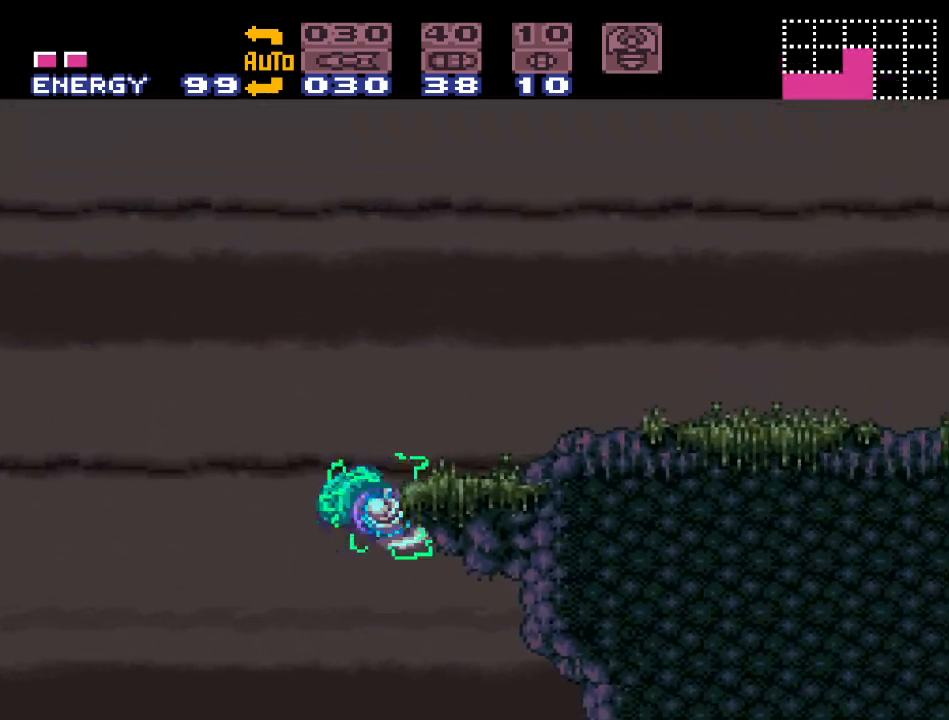
Gameplay with a controller (Nintendo layout); each line is a JSON object with the inputs held at the frame after it. "events" lists button and stick changes between this image and that frame as [ms after this image, input, new state], when the widget could be followed in between. Not read: L3 R3.
{"buttons": ["Y", "DPAD_RIGHT"], "events": [[67, "B", "down"], [100, "DPAD_LEFT", "up"], [217, "DPAD_RIGHT", "down"], [283, "B", "up"]]}
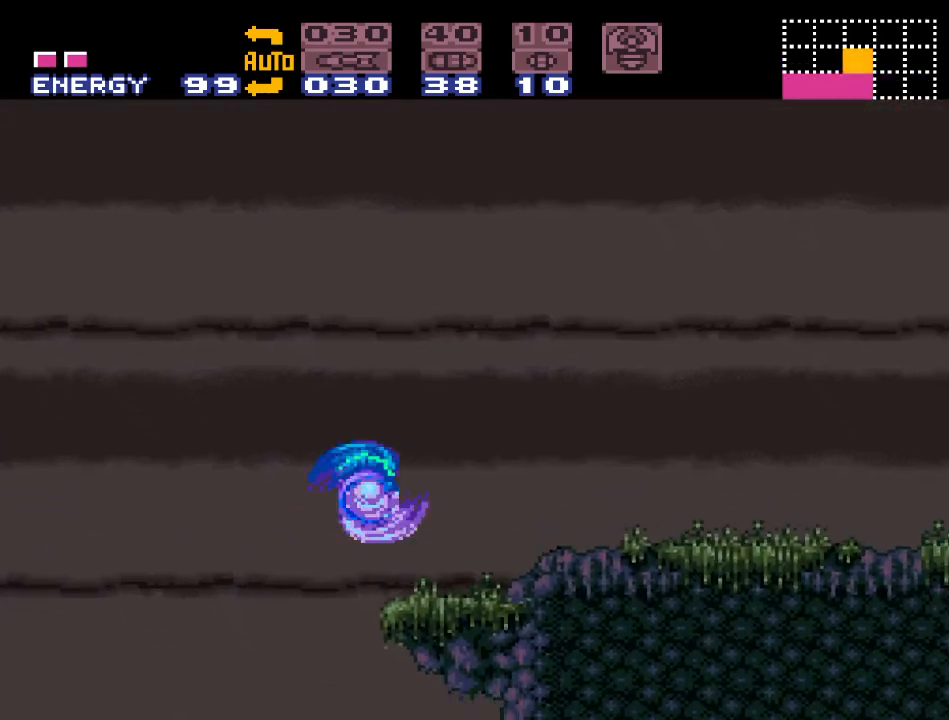
{"buttons": ["B", "Y", "DPAD_RIGHT"], "events": [[467, "B", "down"]]}
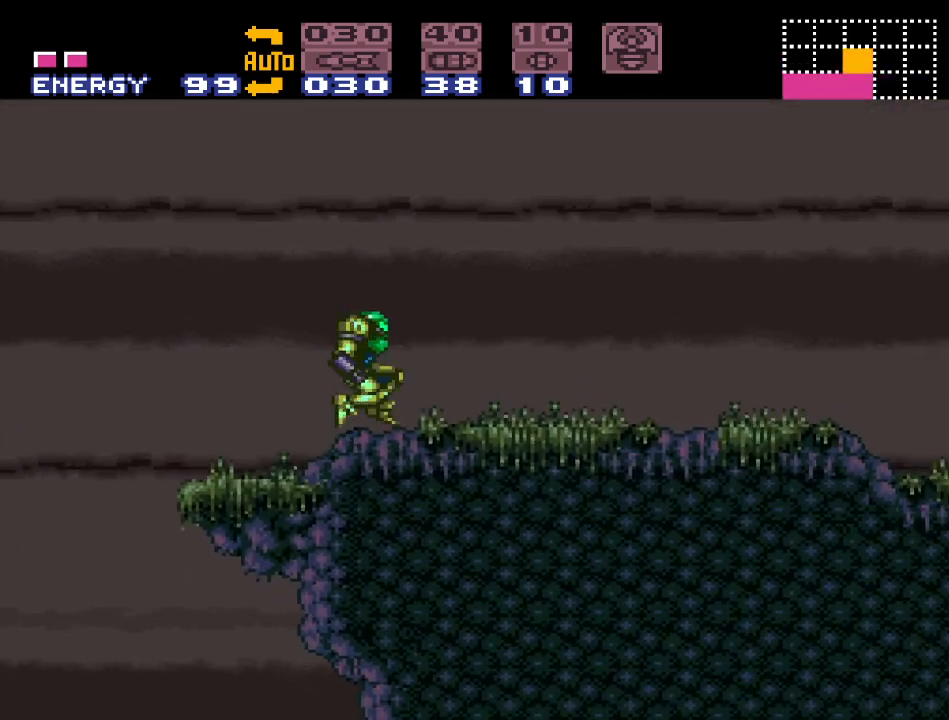
{"buttons": ["B", "Y"], "events": [[33, "DPAD_RIGHT", "up"], [150, "DPAD_LEFT", "down"], [217, "DPAD_LEFT", "up"]]}
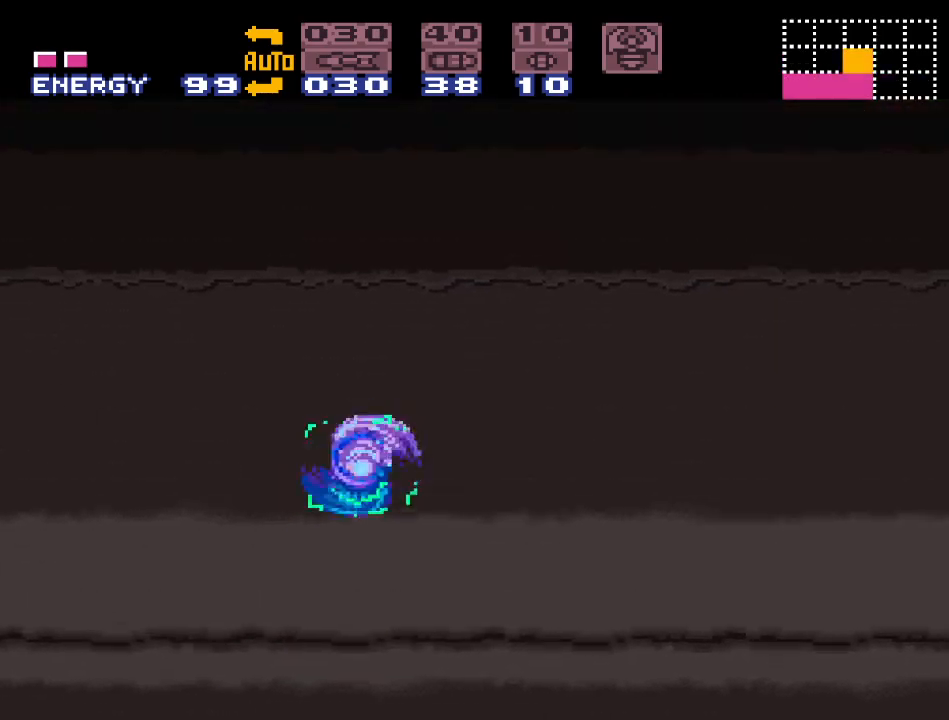
{"buttons": [], "events": [[200, "B", "up"], [200, "Y", "up"]]}
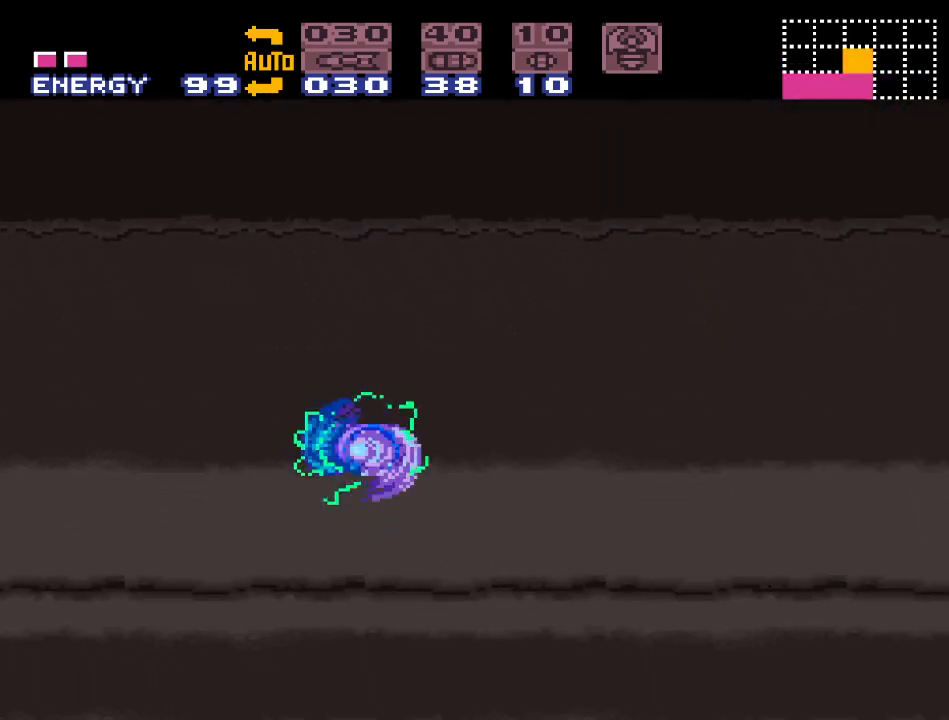
{"buttons": ["B"], "events": [[150, "B", "down"]]}
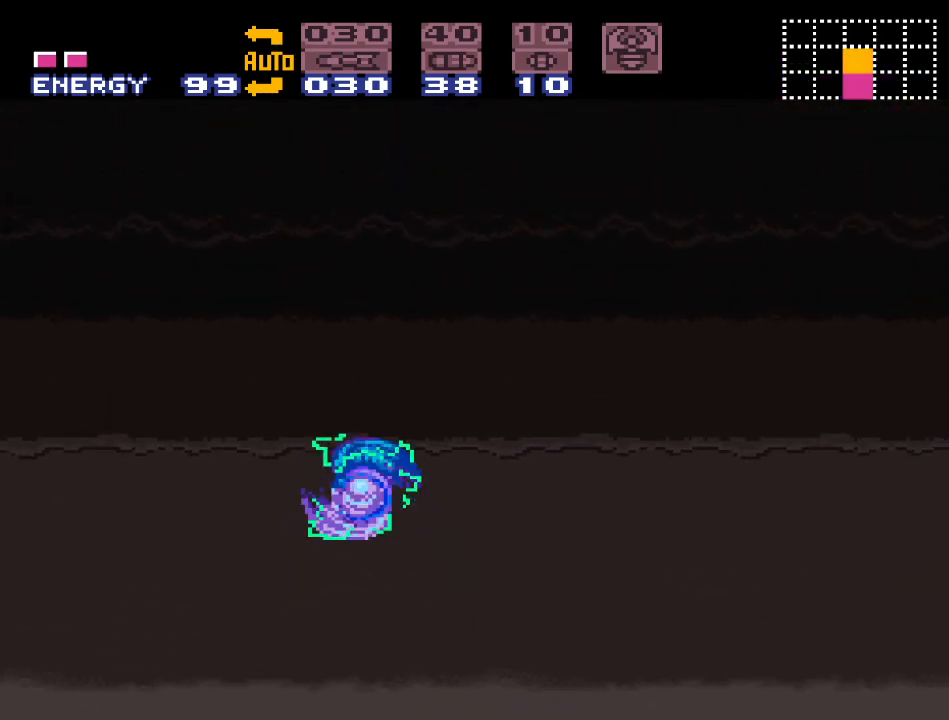
{"buttons": [], "events": [[383, "B", "up"]]}
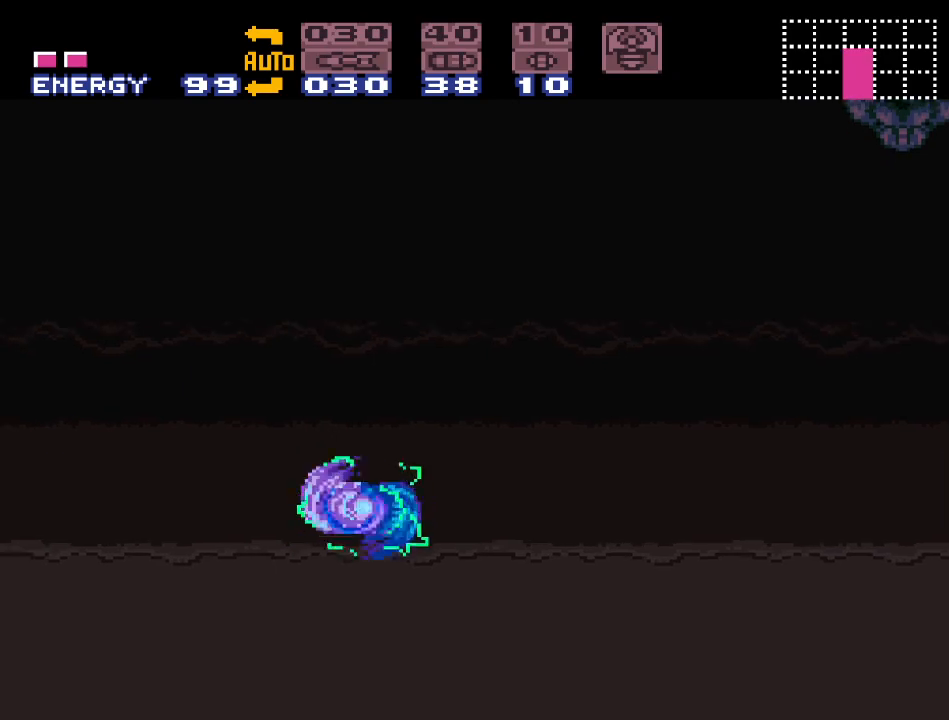
{"buttons": ["B"], "events": [[283, "B", "down"]]}
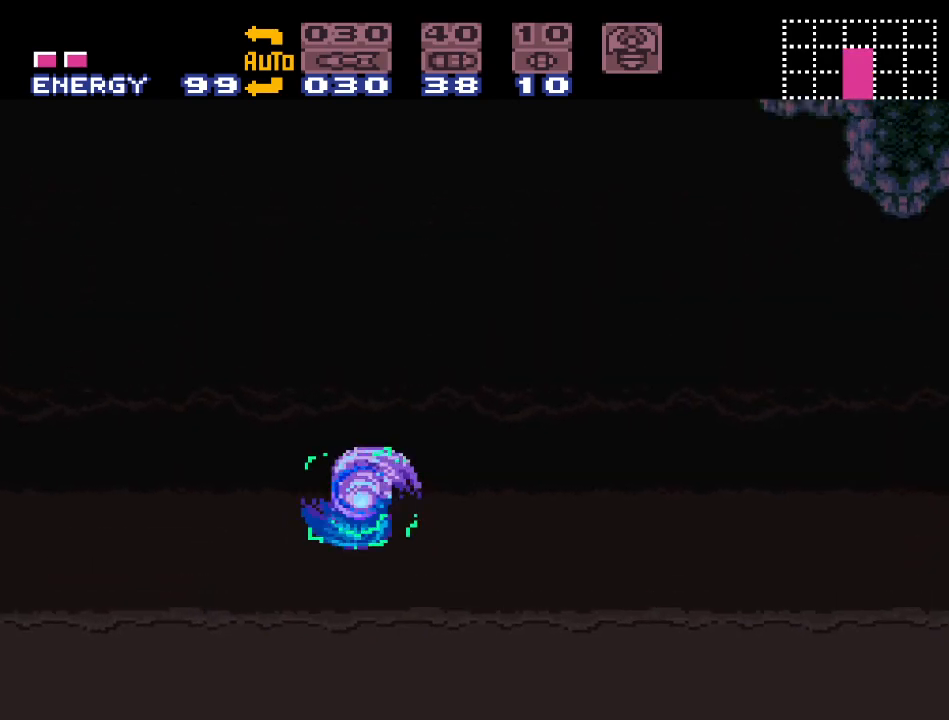
{"buttons": ["B"], "events": []}
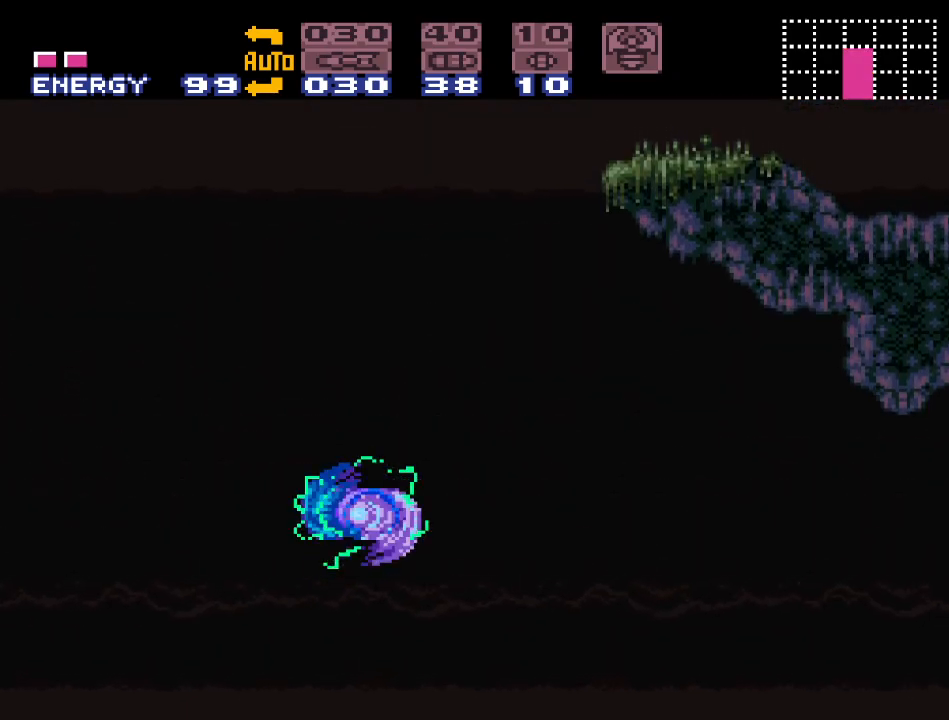
{"buttons": ["B"], "events": [[33, "B", "up"], [467, "B", "down"]]}
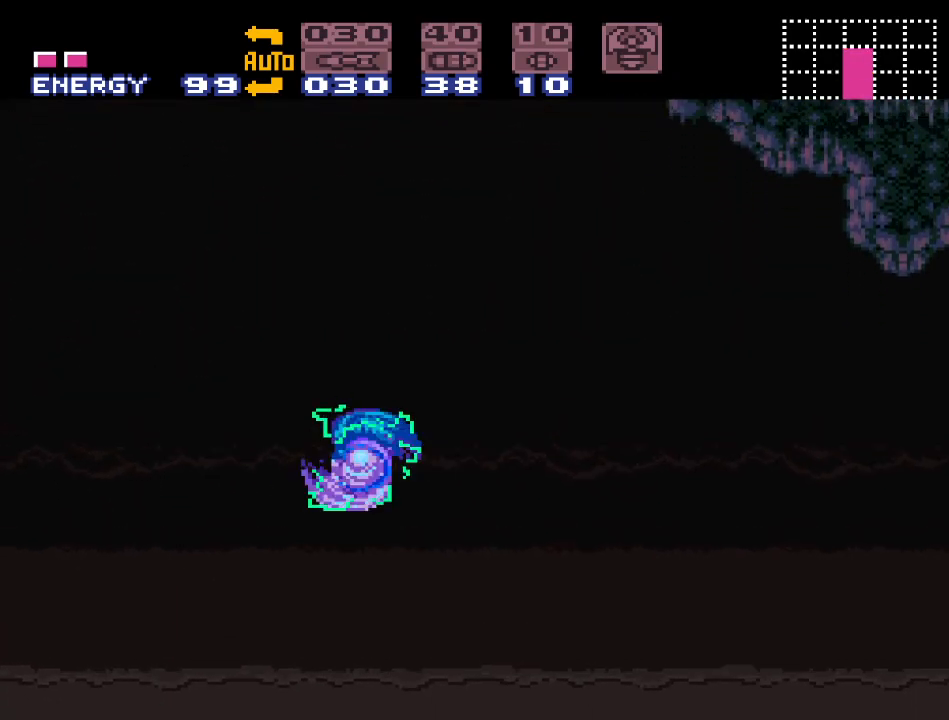
{"buttons": ["B"], "events": []}
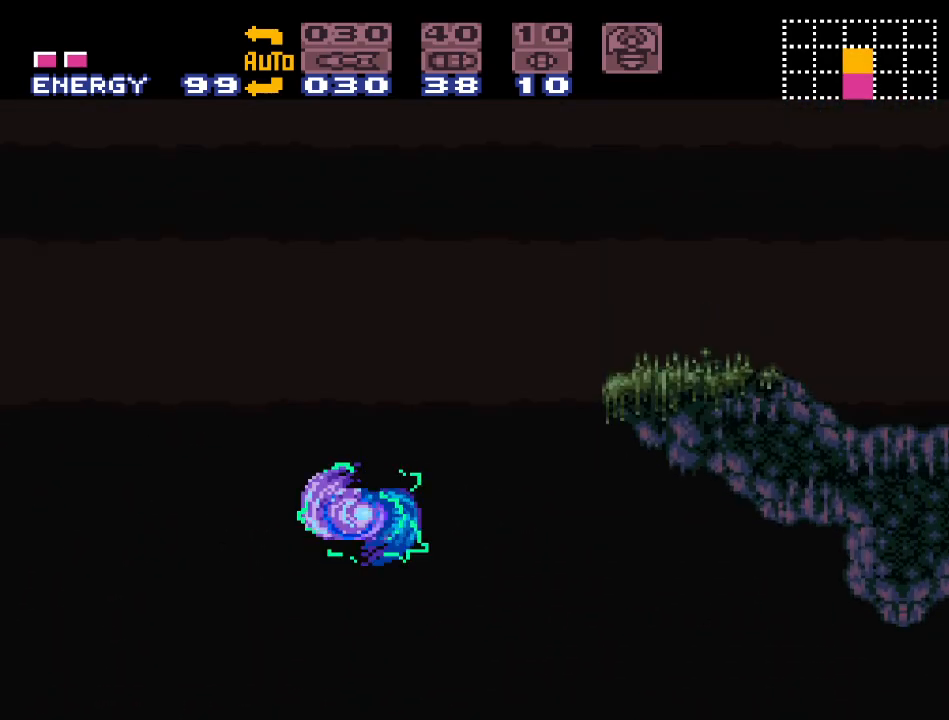
{"buttons": [], "events": [[283, "B", "up"]]}
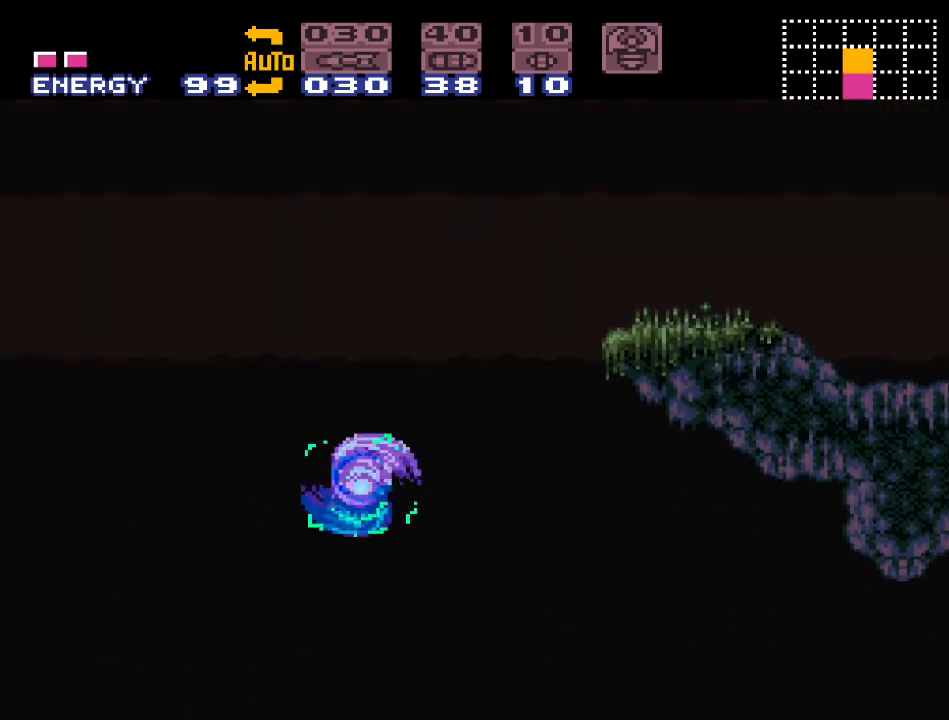
{"buttons": ["B", "DPAD_RIGHT"], "events": [[67, "DPAD_RIGHT", "down"], [167, "B", "down"]]}
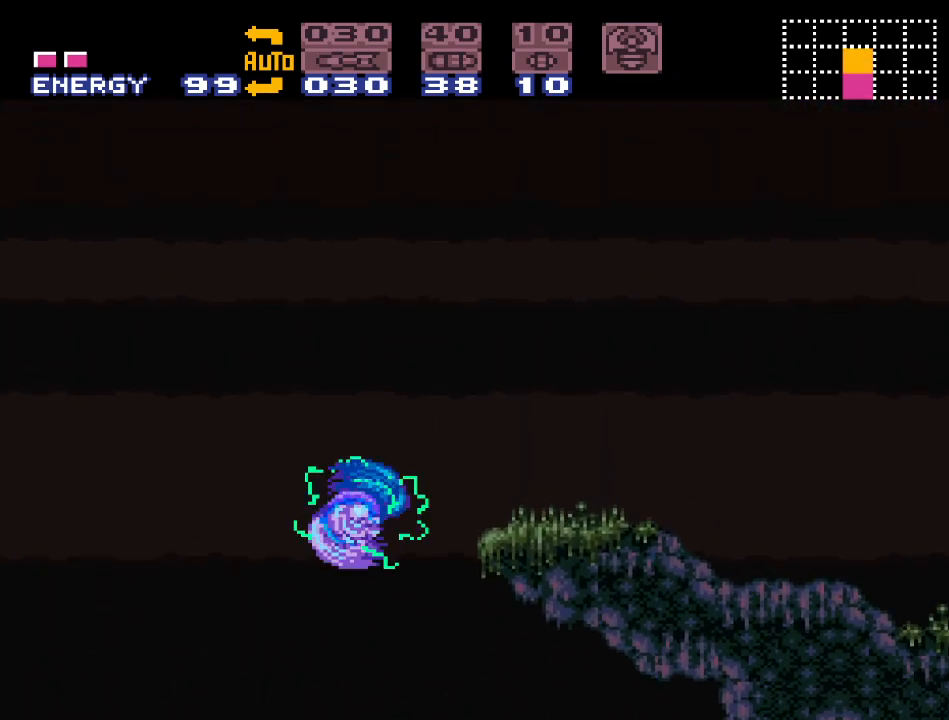
{"buttons": ["Y", "DPAD_RIGHT"], "events": [[217, "B", "up"], [417, "Y", "down"]]}
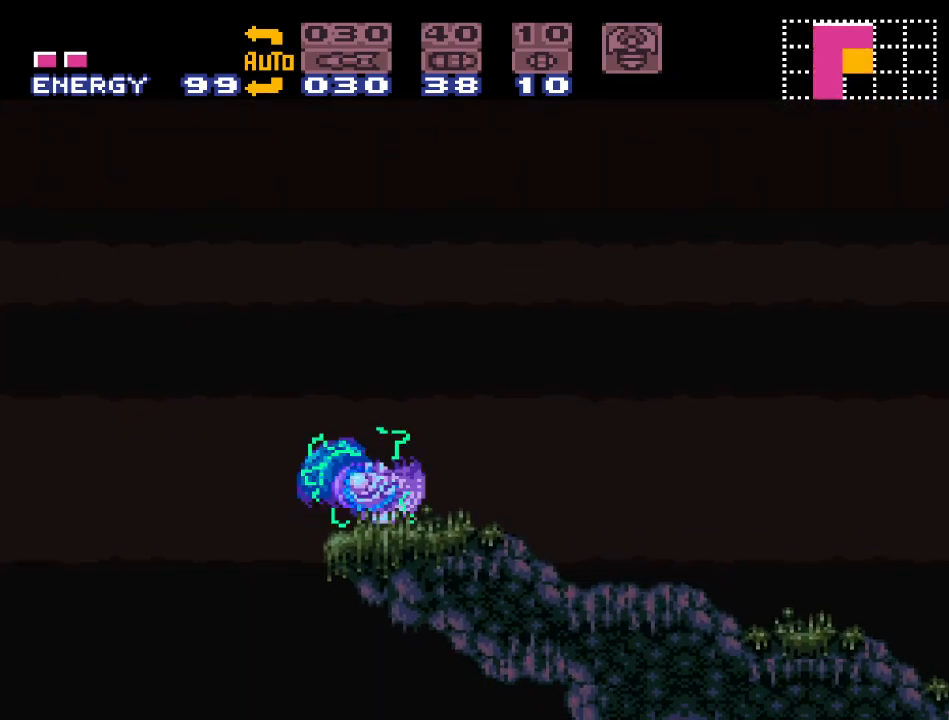
{"buttons": ["Y", "DPAD_RIGHT"], "events": []}
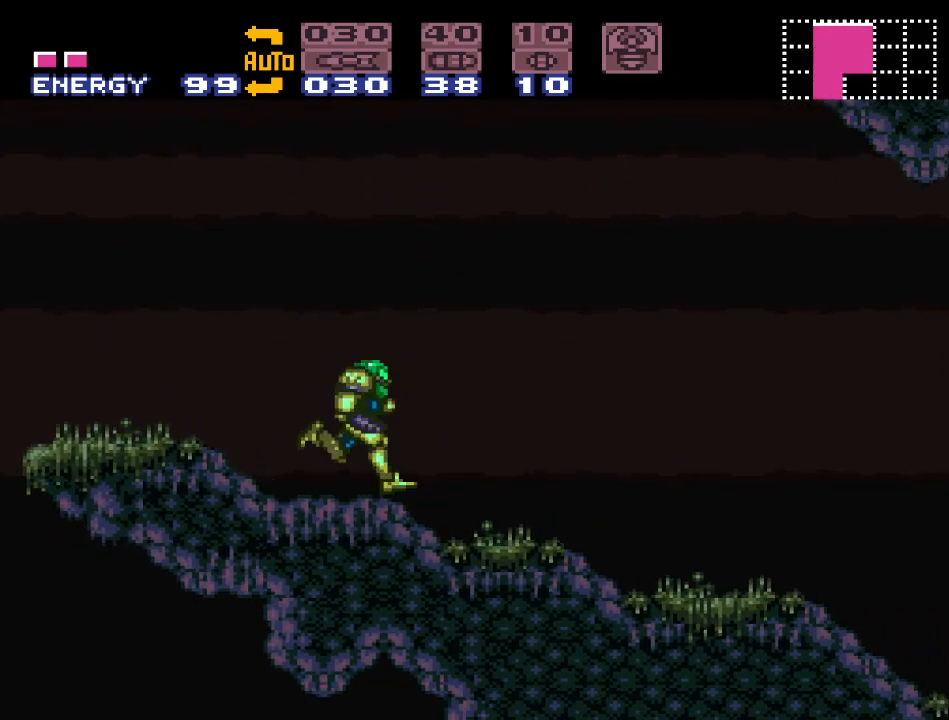
{"buttons": ["Y", "DPAD_RIGHT"], "events": []}
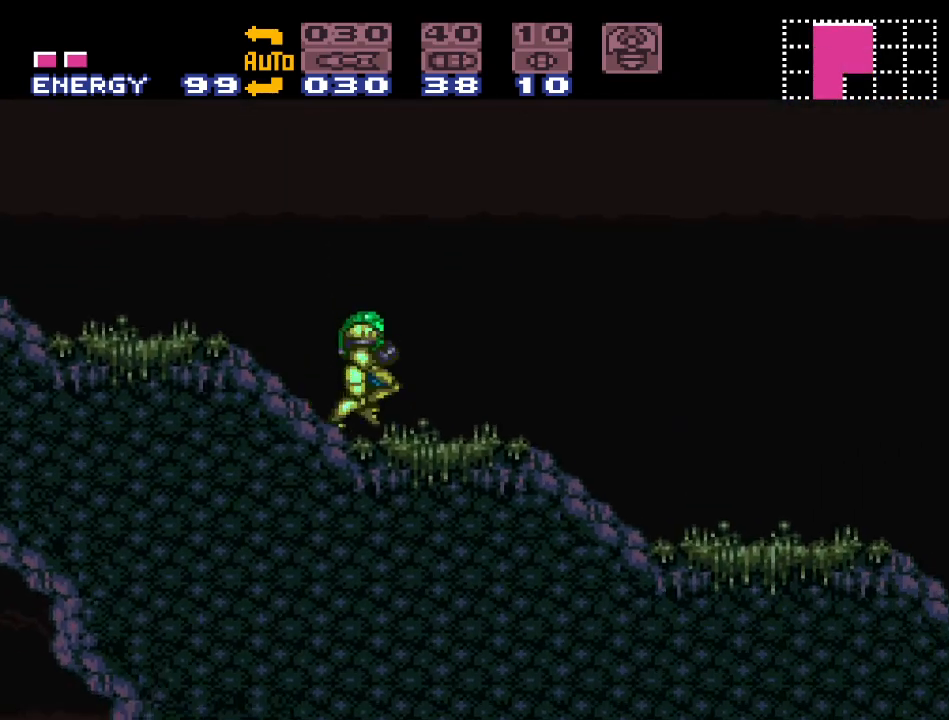
{"buttons": ["Y"], "events": [[450, "DPAD_RIGHT", "up"]]}
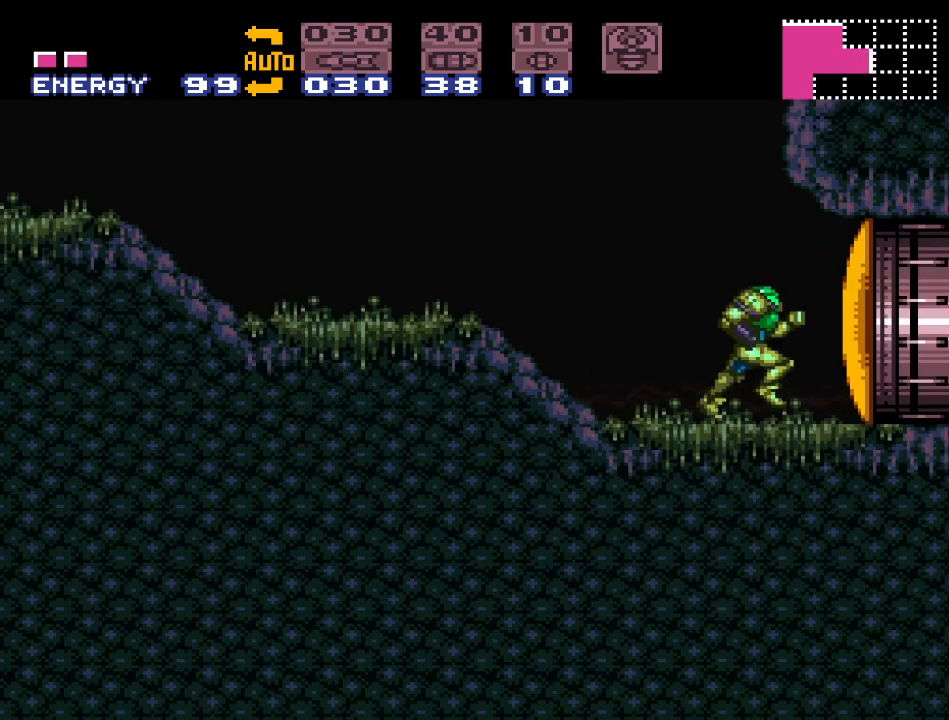
{"buttons": ["SELECT"], "events": [[33, "Y", "up"], [67, "DPAD_DOWN", "down"], [133, "DPAD_DOWN", "up"], [217, "DPAD_DOWN", "down"], [317, "DPAD_DOWN", "up"], [467, "SELECT", "down"]]}
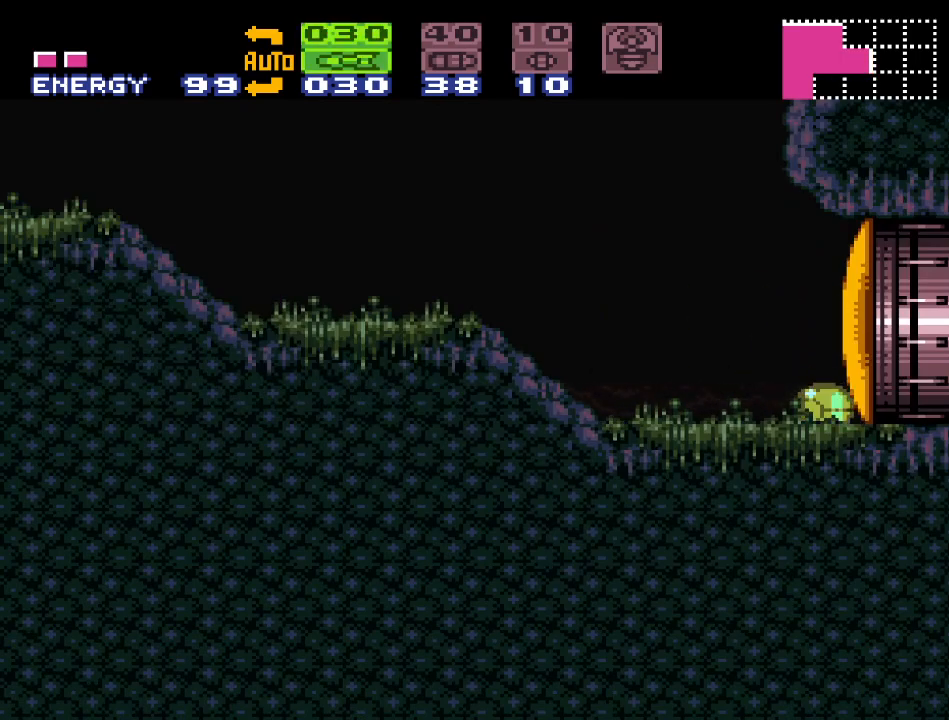
{"buttons": [], "events": [[33, "SELECT", "up"], [133, "SELECT", "down"], [217, "SELECT", "up"], [283, "SELECT", "down"], [317, "SELECT", "up"]]}
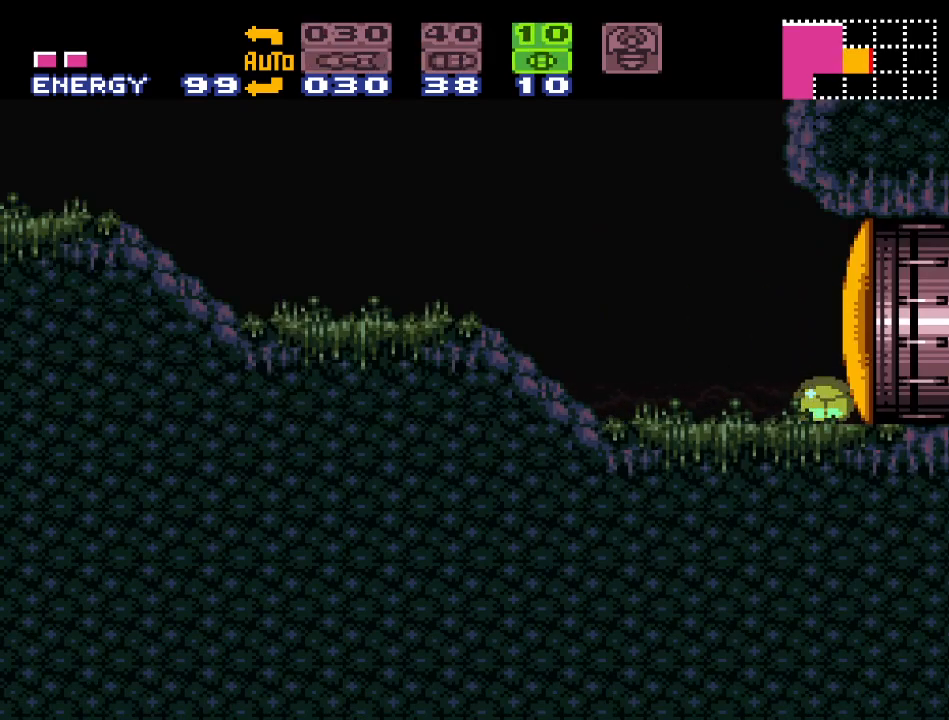
{"buttons": [], "events": [[33, "DPAD_LEFT", "down"], [250, "A", "down"], [250, "DPAD_LEFT", "up"], [383, "A", "up"], [433, "DPAD_UP", "down"], [500, "DPAD_UP", "up"]]}
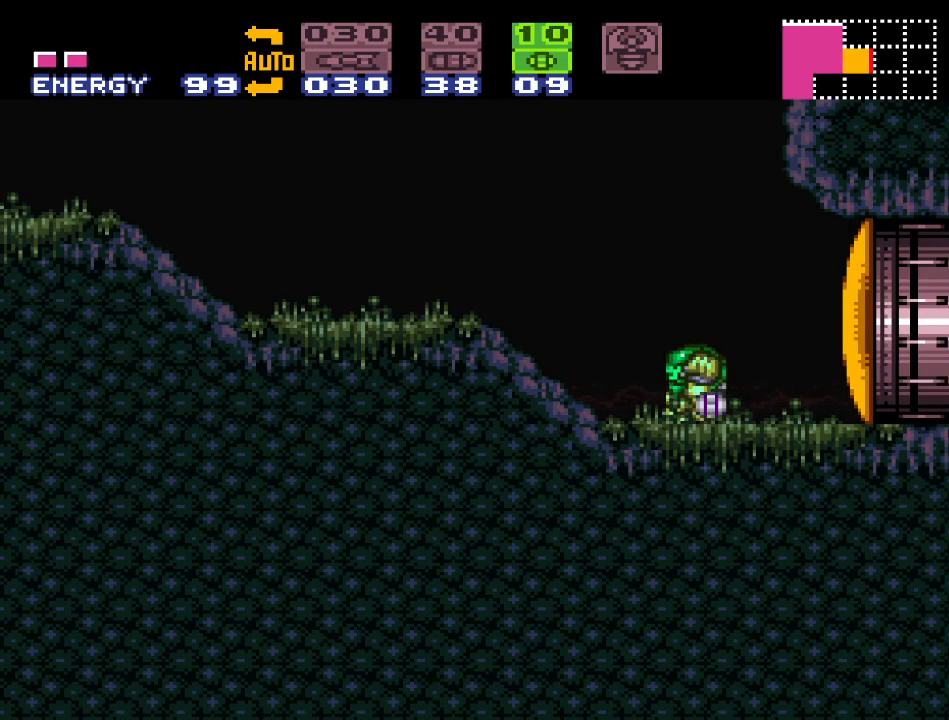
{"buttons": [], "events": [[217, "X", "down"], [350, "DPAD_UP", "down"], [350, "X", "up"], [417, "DPAD_UP", "up"]]}
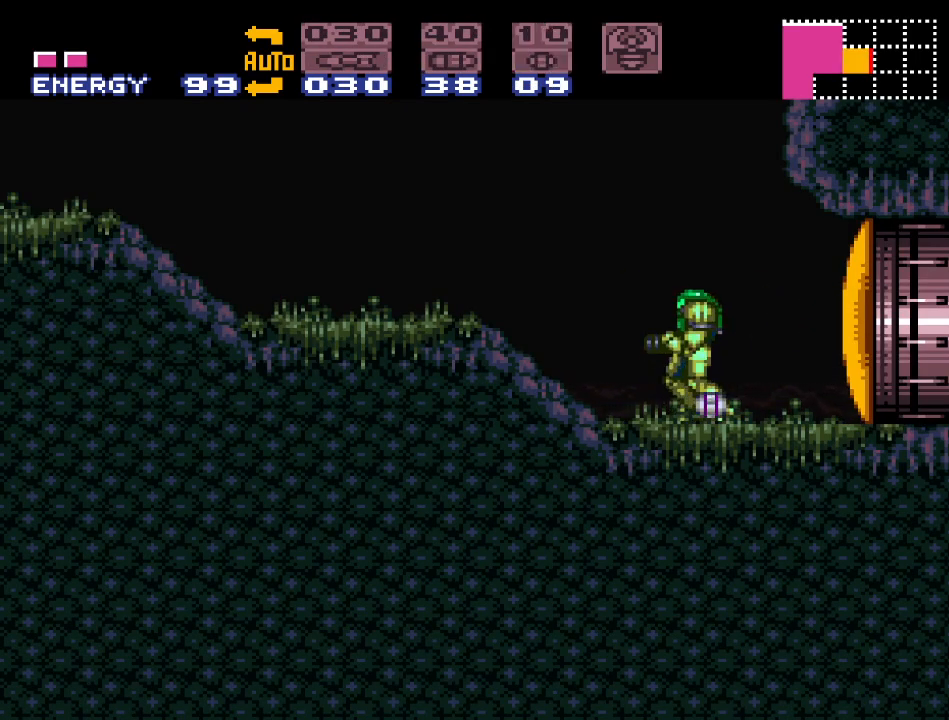
{"buttons": [], "events": [[33, "DPAD_RIGHT", "down"], [100, "DPAD_RIGHT", "up"]]}
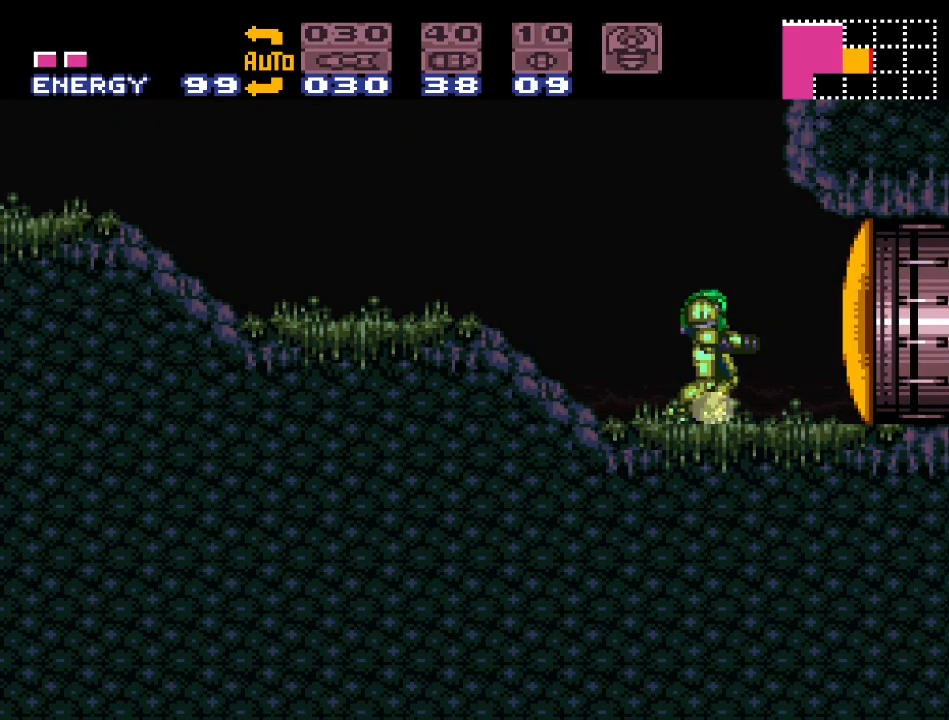
{"buttons": ["Y", "DPAD_RIGHT"], "events": [[250, "Y", "down"], [433, "DPAD_RIGHT", "down"]]}
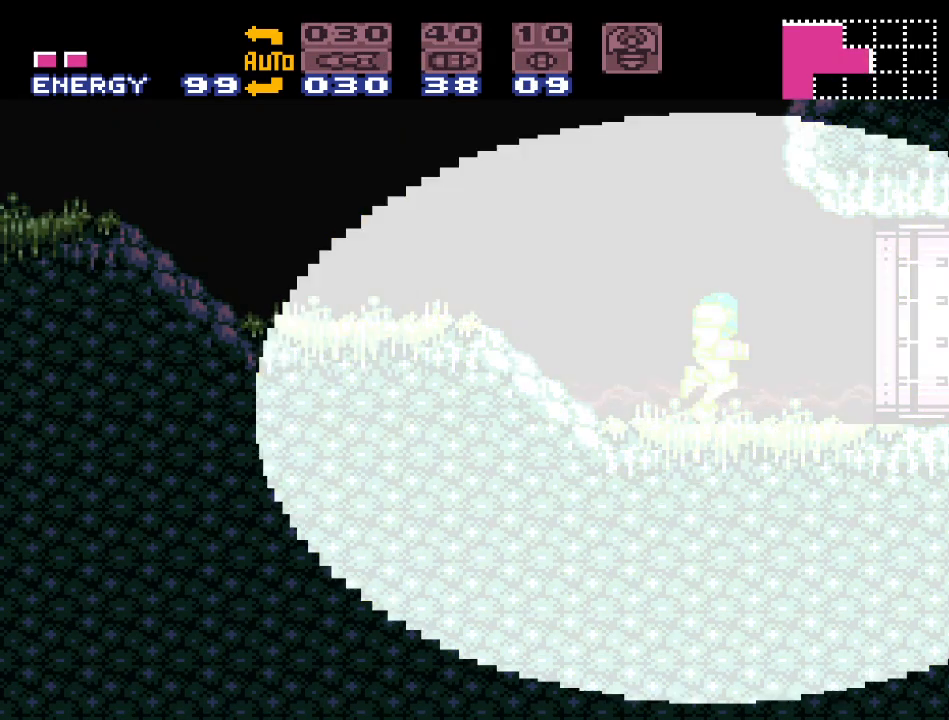
{"buttons": ["B", "Y", "DPAD_RIGHT"], "events": [[283, "B", "down"]]}
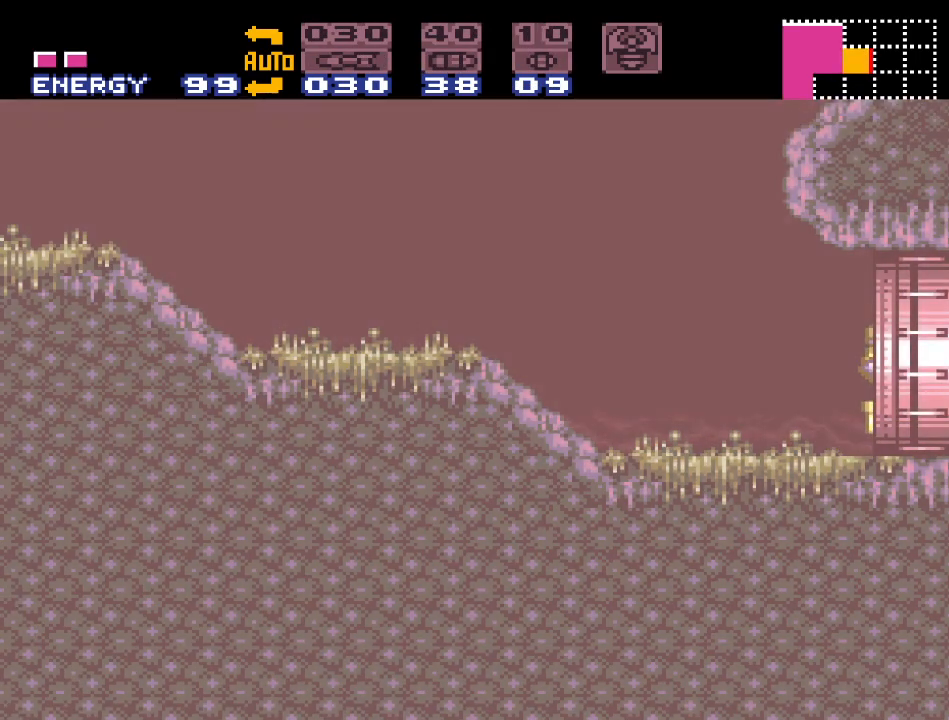
{"buttons": ["B", "Y", "DPAD_RIGHT"], "events": []}
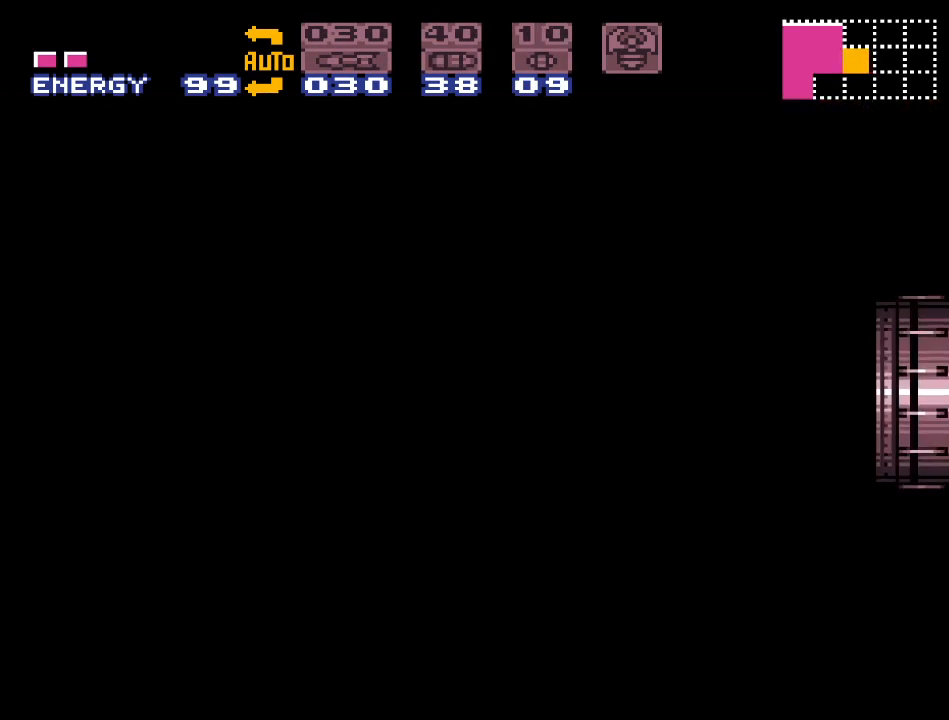
{"buttons": ["B", "Y", "DPAD_RIGHT"], "events": []}
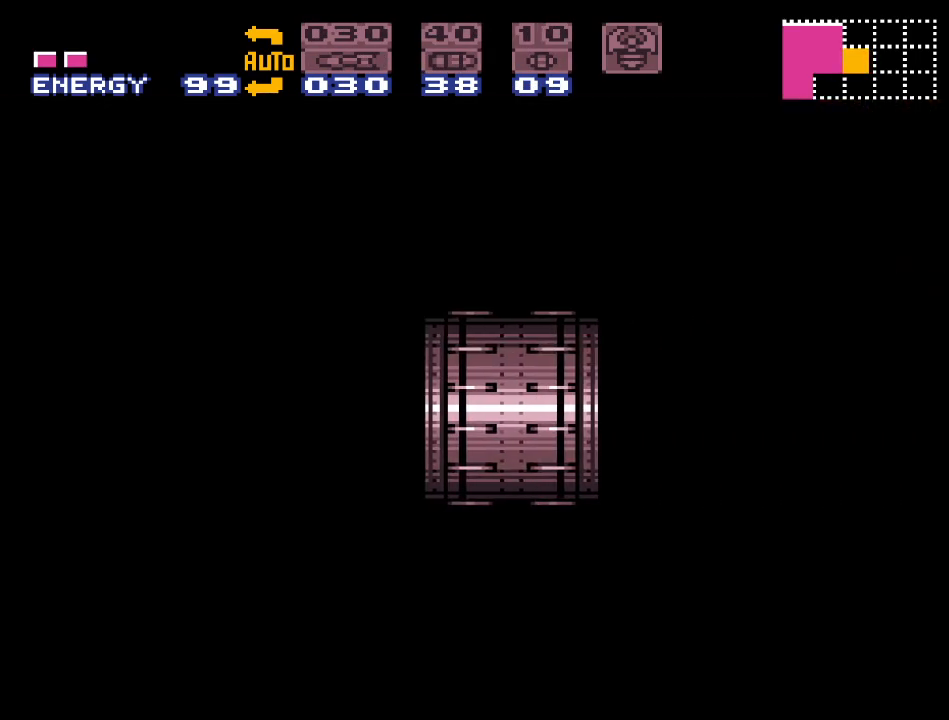
{"buttons": ["B", "Y", "DPAD_RIGHT"], "events": []}
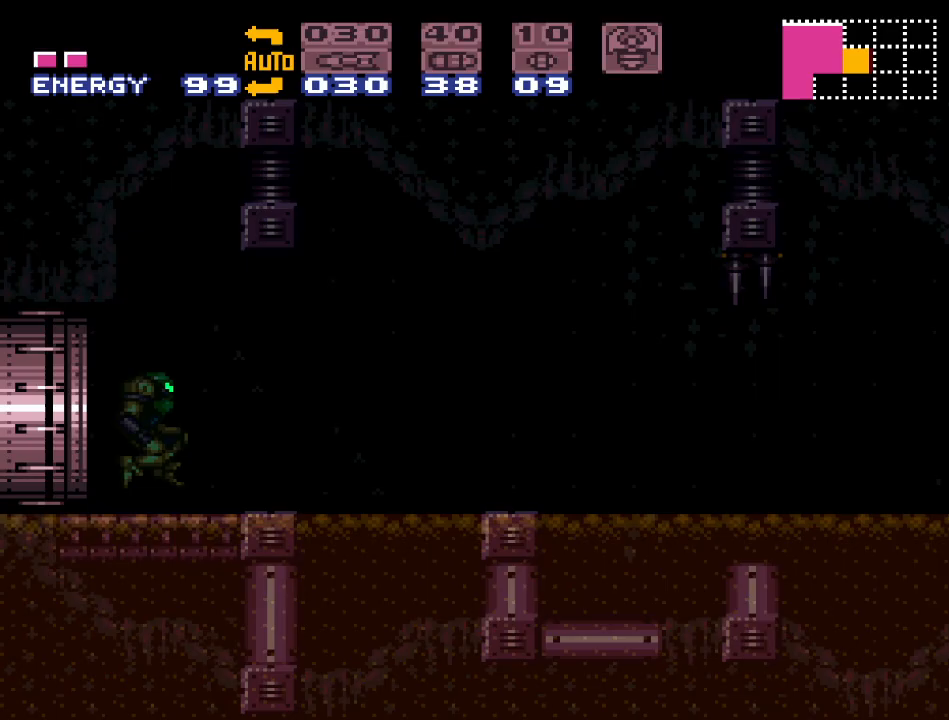
{"buttons": ["Y", "DPAD_RIGHT"], "events": [[250, "B", "up"]]}
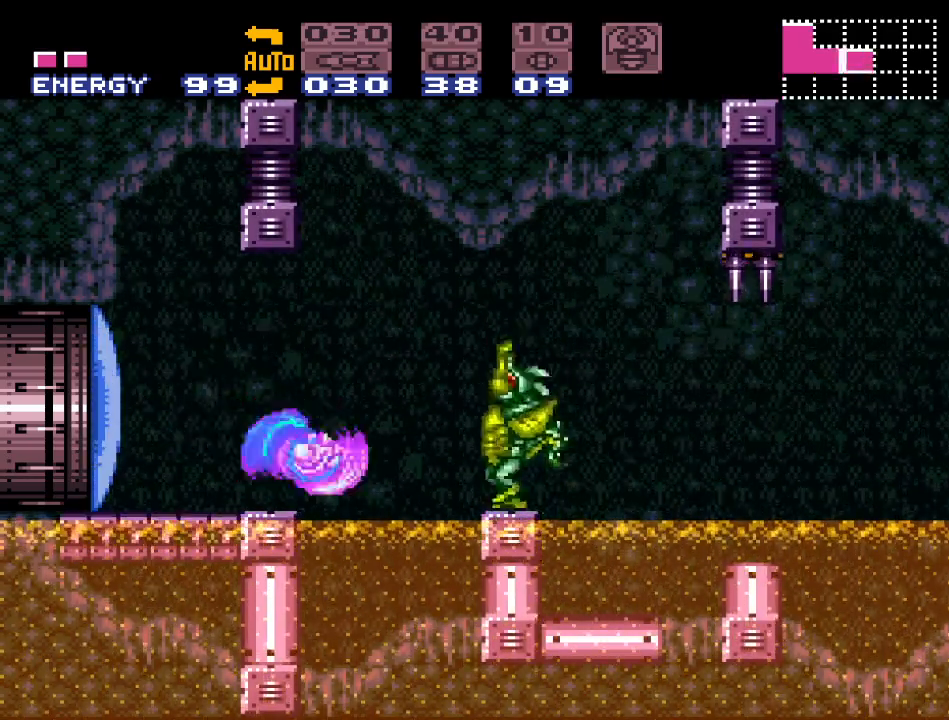
{"buttons": ["Y", "DPAD_LEFT"], "events": [[167, "B", "down"], [417, "DPAD_RIGHT", "up"], [450, "B", "up"], [467, "DPAD_LEFT", "down"]]}
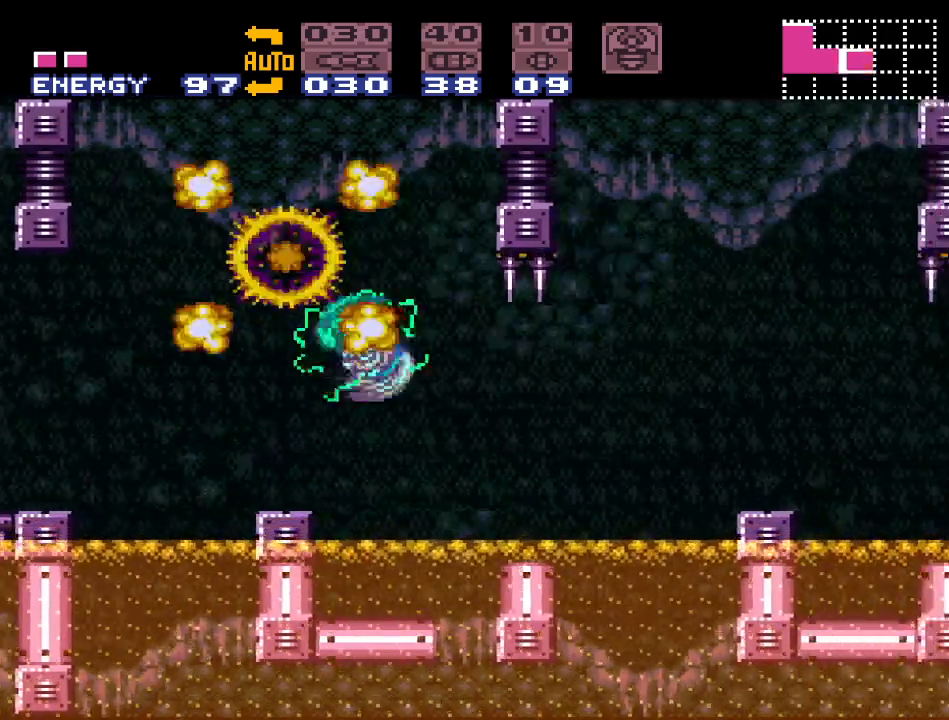
{"buttons": ["Y", "DPAD_RIGHT"], "events": [[250, "DPAD_LEFT", "up"], [483, "DPAD_RIGHT", "down"]]}
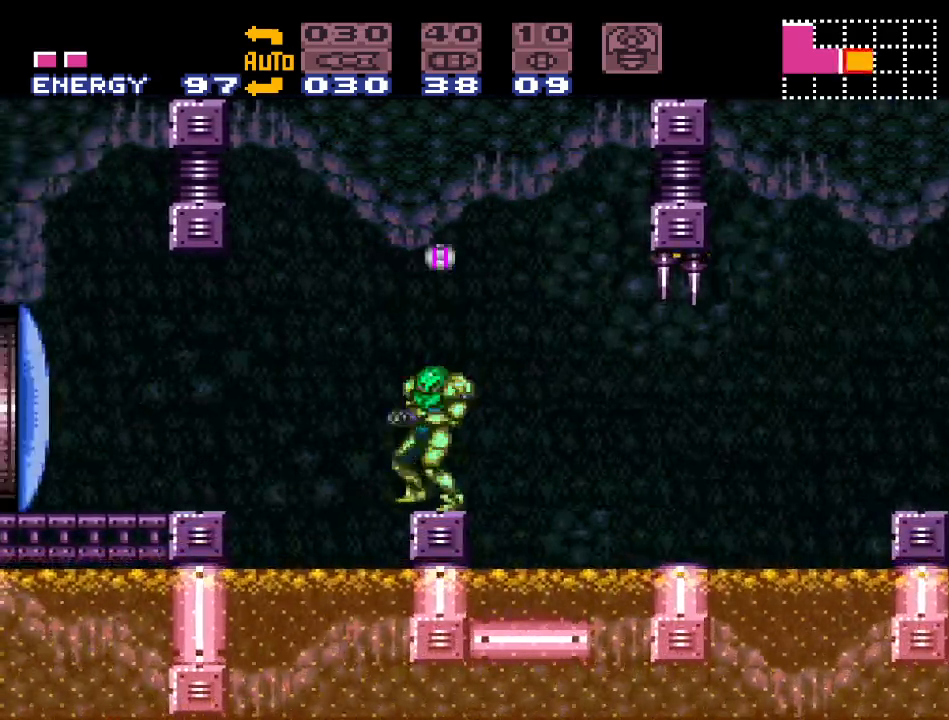
{"buttons": ["Y", "DPAD_RIGHT"], "events": [[67, "B", "down"], [283, "B", "up"]]}